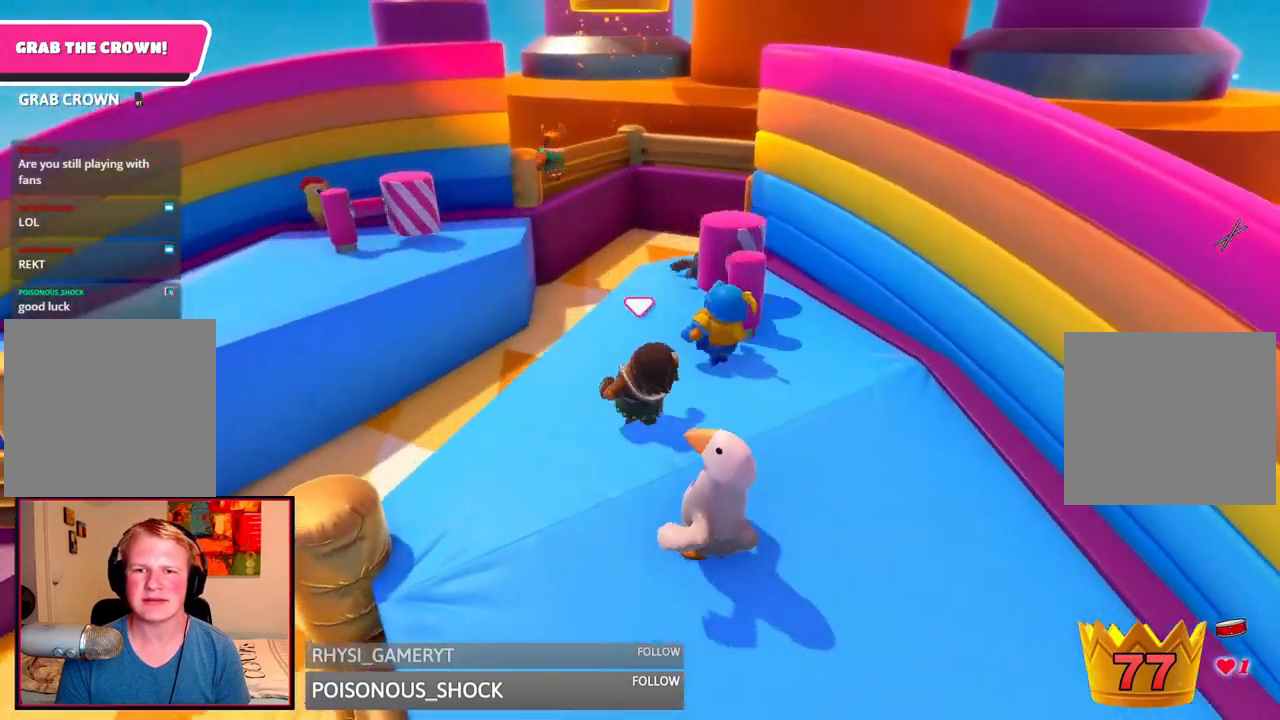
Gameplay with a controller (Xbox layout); each line is a JSON object with the inputs held at the frame after it (dt_ms = milliseconds from this image to that frame). "events" lists button and stick changes between this image and that frame as [ms after this image, input, new state], when the widget could be followed in between. Not read: L3 R3.
{"dt_ms": 500, "buttons": [], "left_stick": "up-right", "right_stick": "down", "events": [[42, "right_stick", "up"], [208, "right_stick", "center"], [292, "left_stick", "center"], [417, "left_stick", "up-right"], [458, "right_stick", "down"]]}
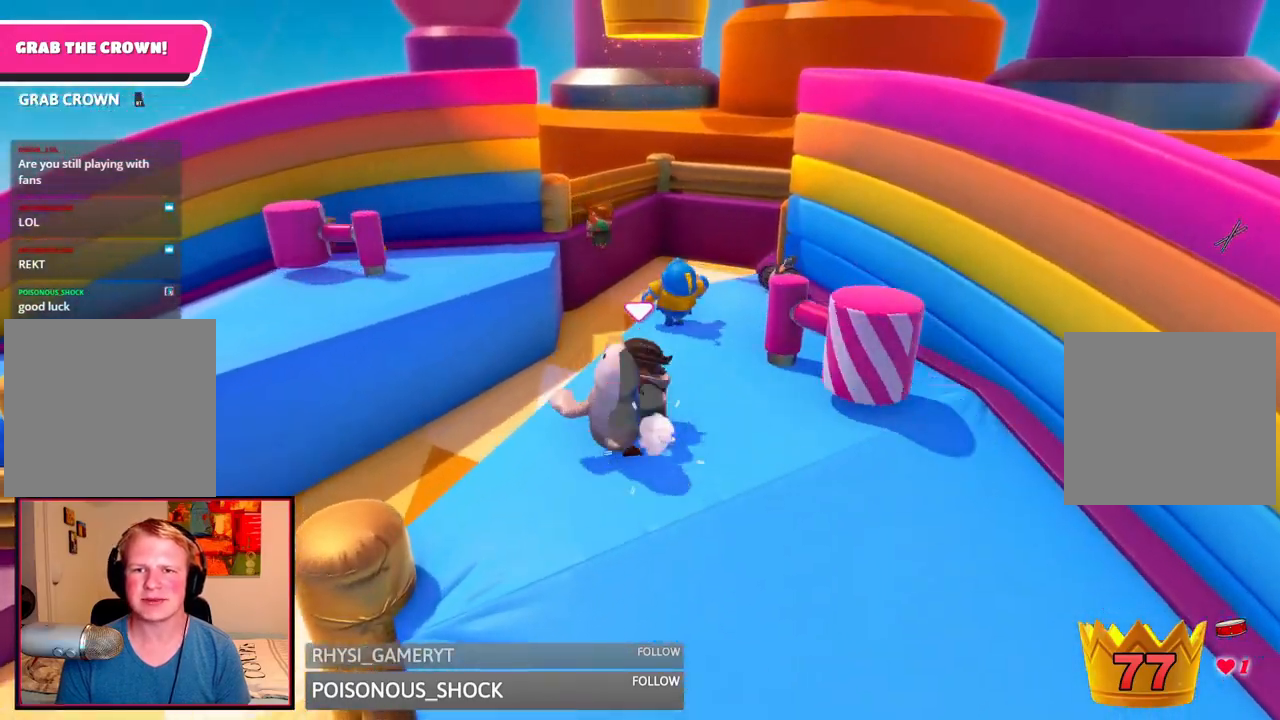
{"dt_ms": 500, "buttons": [], "left_stick": "up-right", "right_stick": "down-right", "events": [[125, "left_stick", "up"], [208, "right_stick", "center"], [375, "right_stick", "down-right"], [417, "left_stick", "up-right"]]}
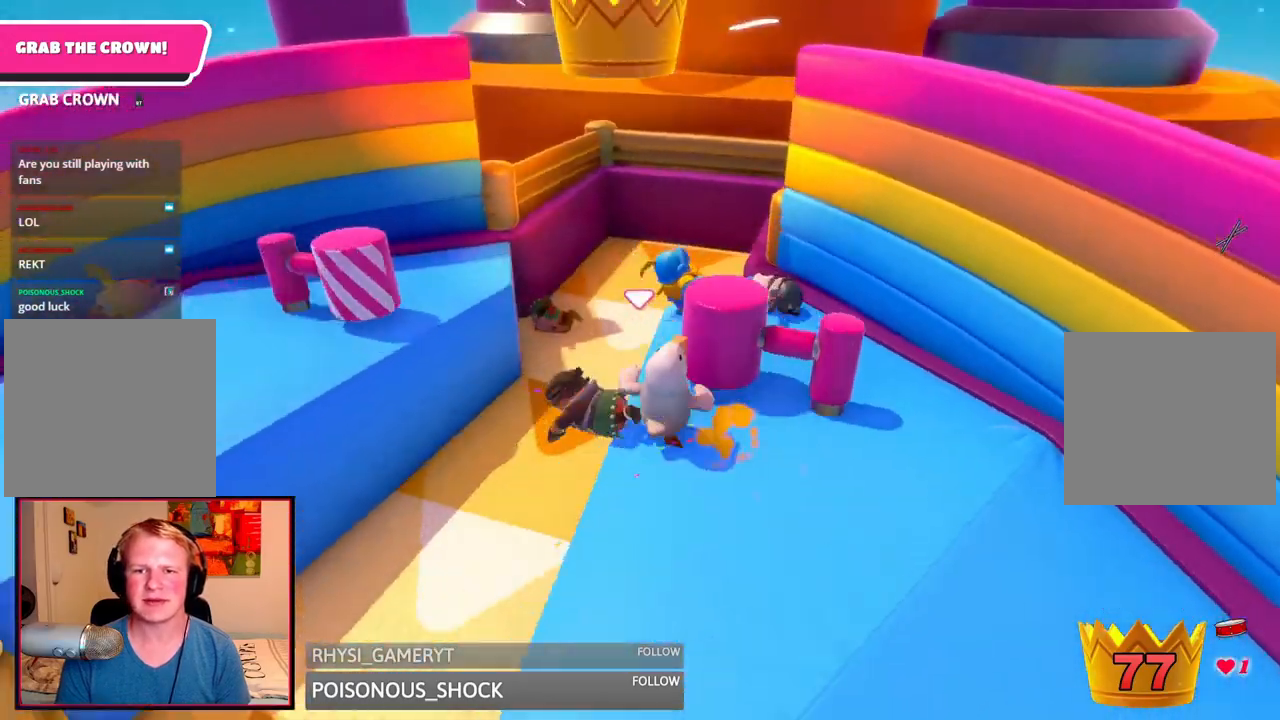
{"dt_ms": 1000, "buttons": [], "left_stick": "up-left", "right_stick": "up", "events": [[83, "left_stick", "right"], [167, "right_stick", "center"], [208, "left_stick", "up-right"], [375, "right_stick", "up"], [417, "left_stick", "up"], [542, "left_stick", "up-left"]]}
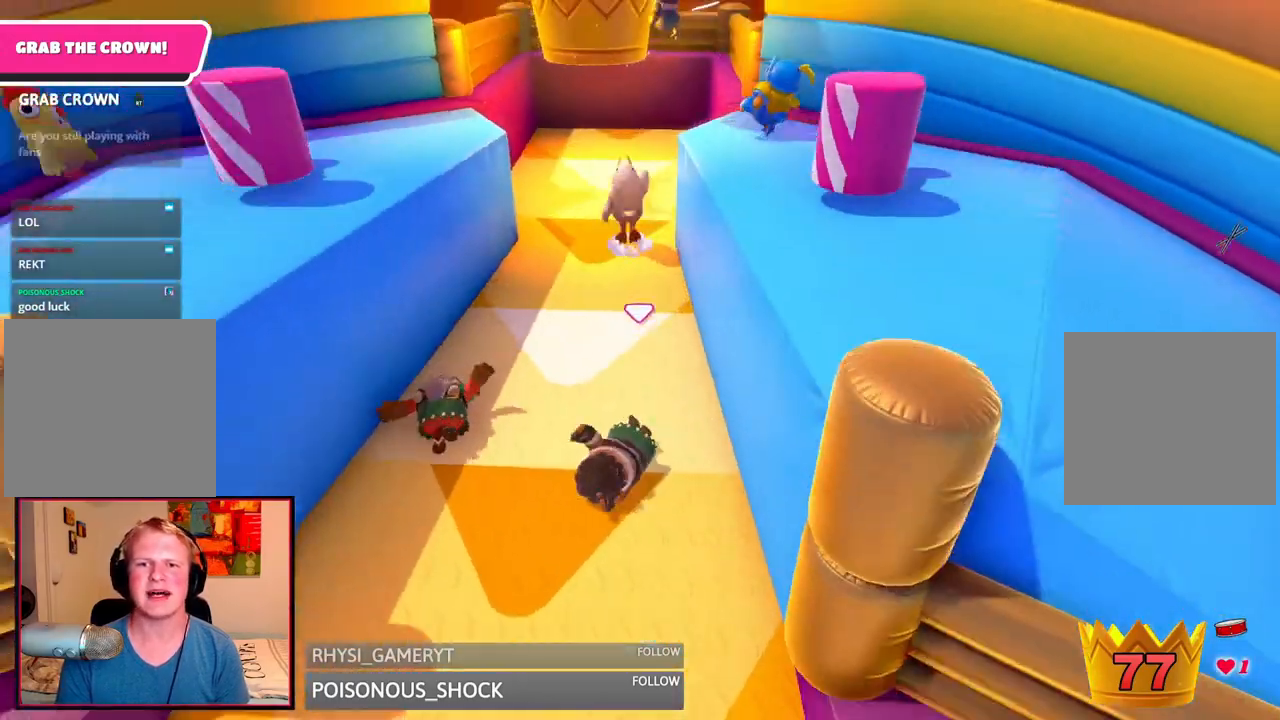
{"dt_ms": 500, "buttons": [], "left_stick": "up", "right_stick": "center", "events": [[83, "right_stick", "center"], [292, "left_stick", "up"]]}
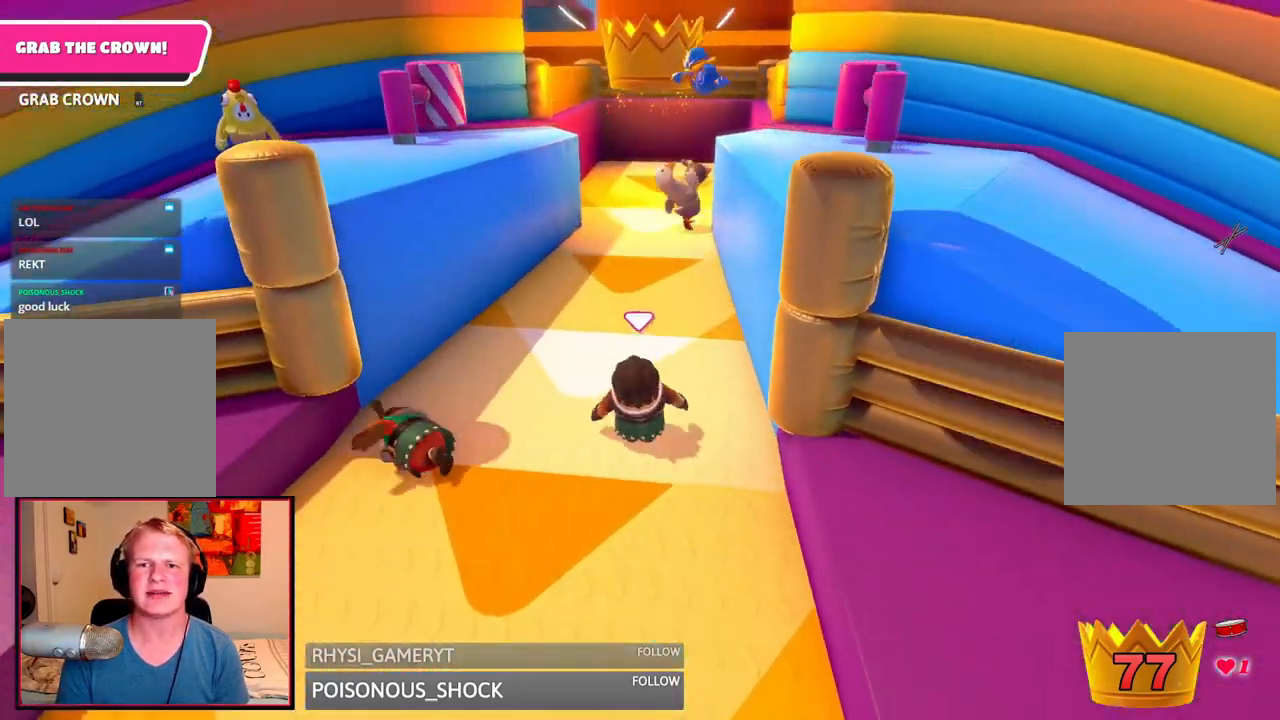
{"dt_ms": 500, "buttons": [], "left_stick": "left", "right_stick": "center", "events": [[83, "left_stick", "left"], [83, "right_stick", "down-right"], [167, "right_stick", "right"], [292, "right_stick", "center"]]}
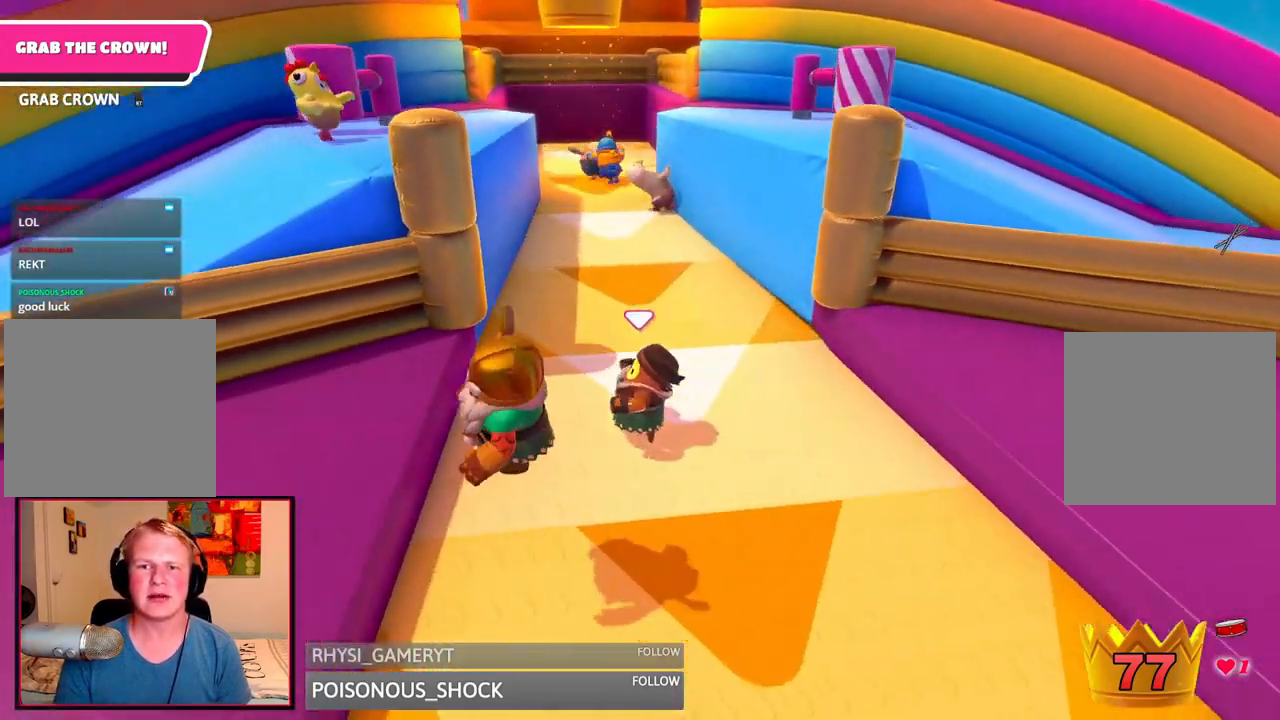
{"dt_ms": 1000, "buttons": [], "left_stick": "up-left", "right_stick": "center", "events": [[125, "A", "down"], [333, "A", "up"], [458, "left_stick", "up-left"], [625, "left_stick", "up"], [875, "left_stick", "up-left"]]}
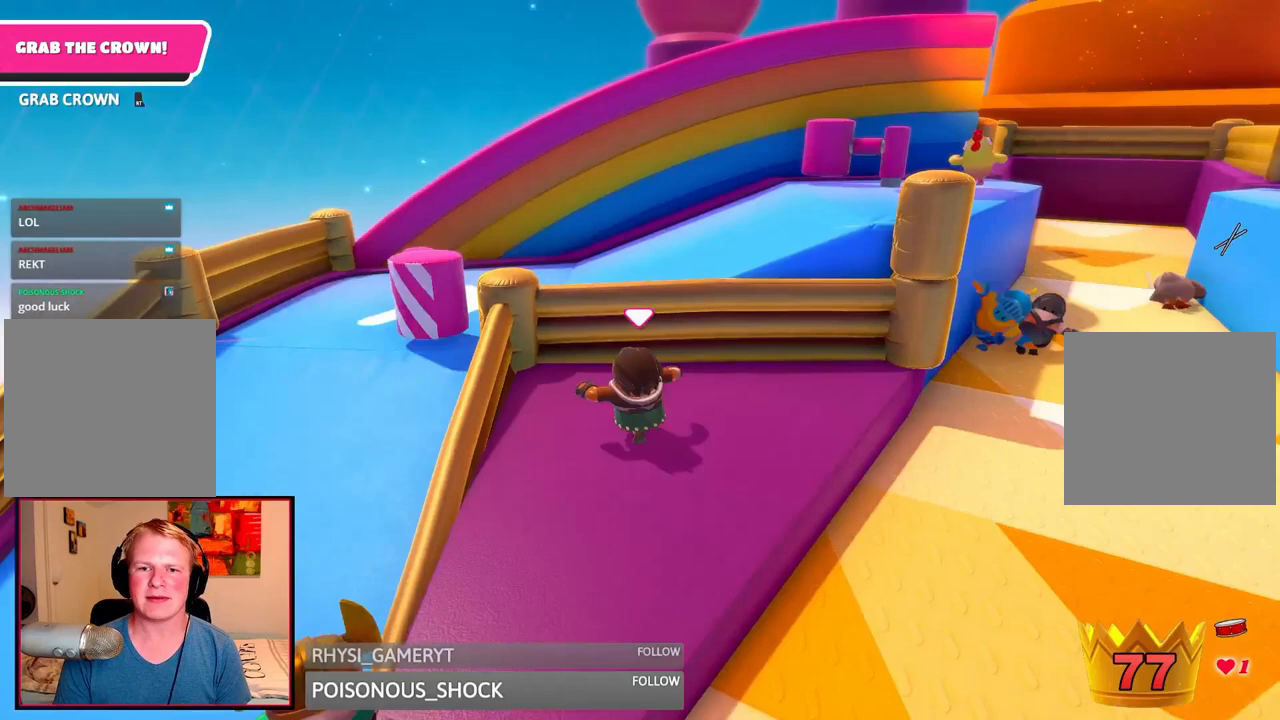
{"dt_ms": 1000, "buttons": [], "left_stick": "up", "right_stick": "center", "events": [[42, "left_stick", "down-left"], [167, "A", "down"], [250, "left_stick", "left"], [333, "A", "up"], [500, "right_stick", "up"], [625, "left_stick", "up"], [667, "right_stick", "right"], [958, "right_stick", "center"]]}
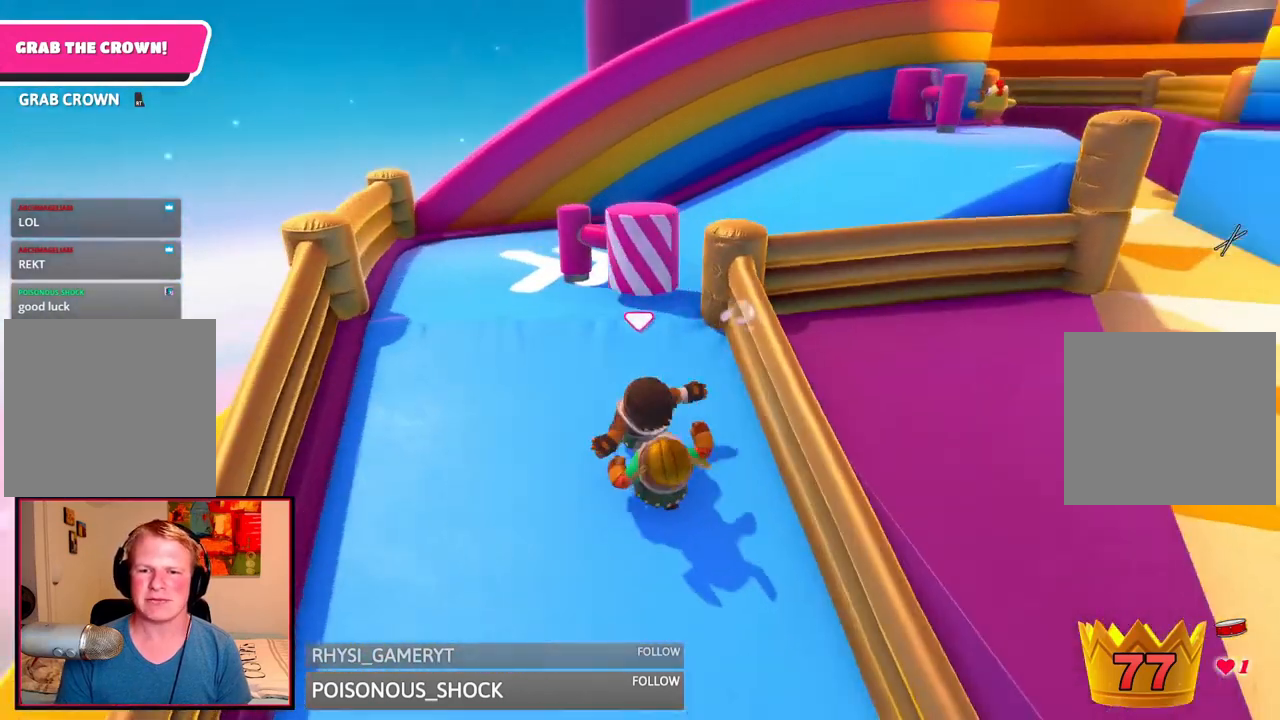
{"dt_ms": 500, "buttons": [], "left_stick": "left", "right_stick": "center", "events": [[333, "left_stick", "left"]]}
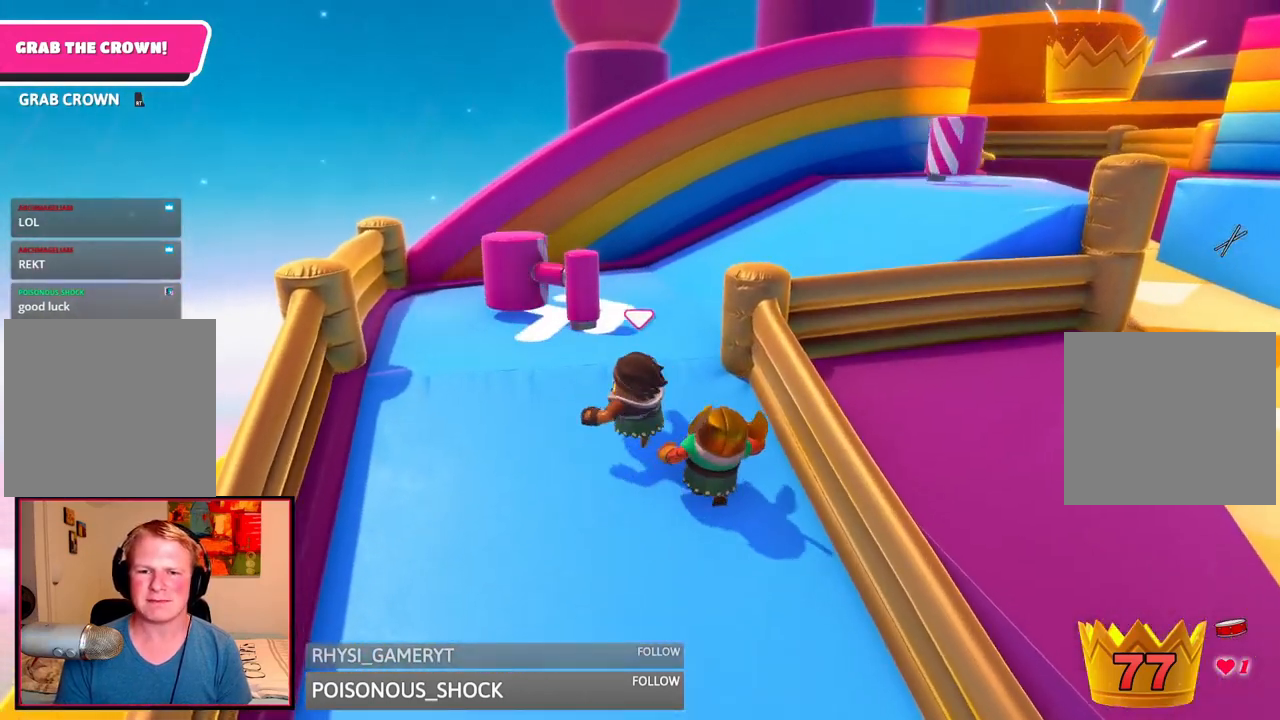
{"dt_ms": 500, "buttons": [], "left_stick": "up-left", "right_stick": "center", "events": [[167, "left_stick", "up-left"], [167, "right_stick", "right"], [500, "right_stick", "center"]]}
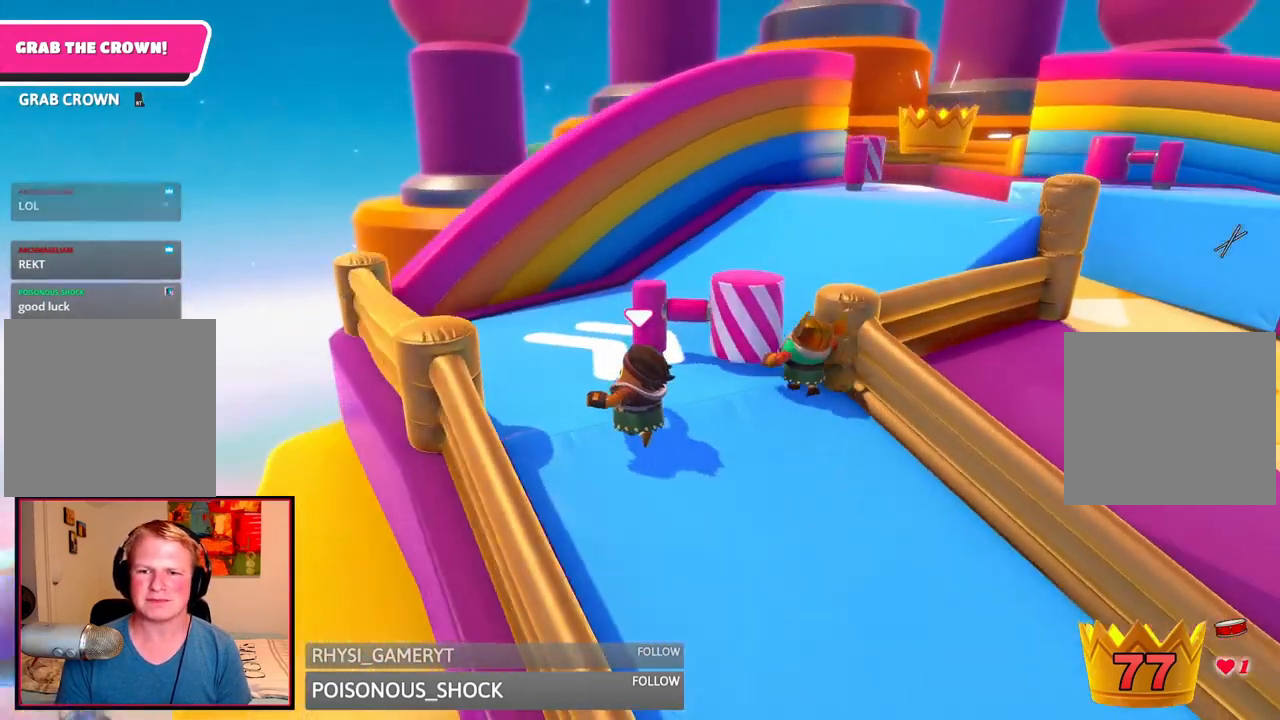
{"dt_ms": 500, "buttons": [], "left_stick": "up", "right_stick": "right", "events": [[292, "left_stick", "up"], [375, "right_stick", "right"]]}
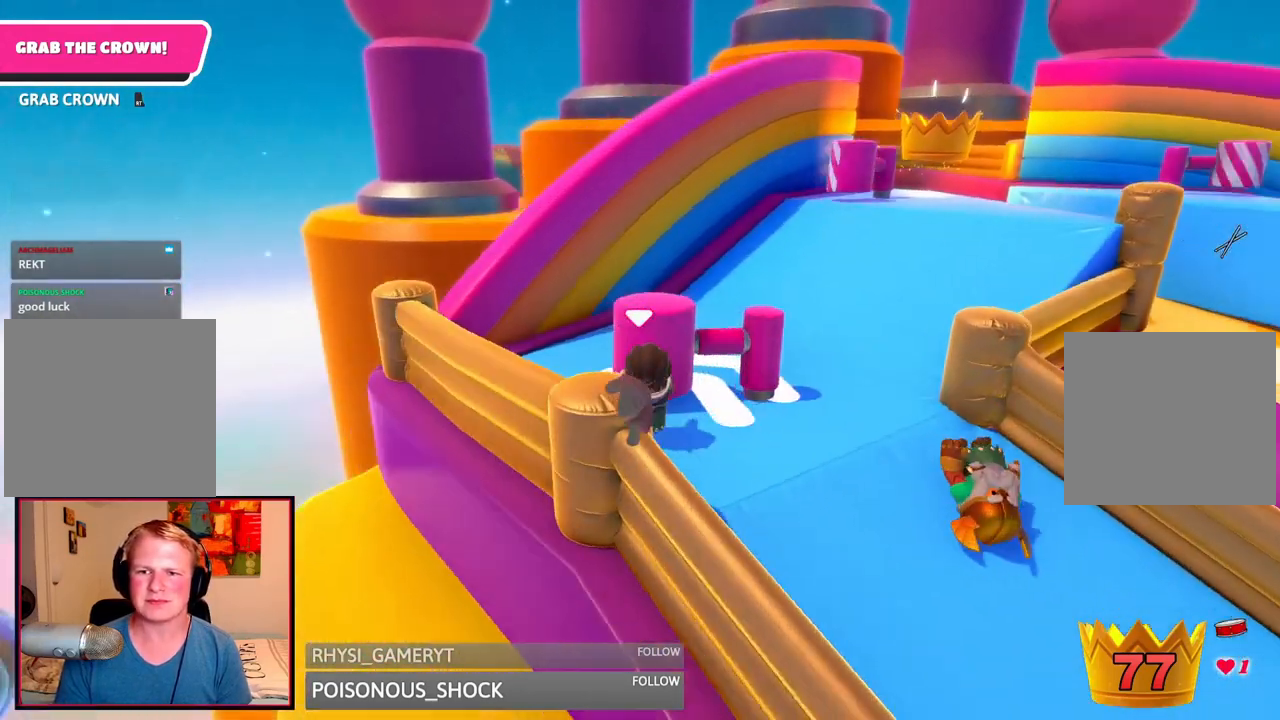
{"dt_ms": 500, "buttons": [], "left_stick": "up", "right_stick": "center", "events": [[42, "right_stick", "center"], [208, "right_stick", "right"], [417, "right_stick", "center"]]}
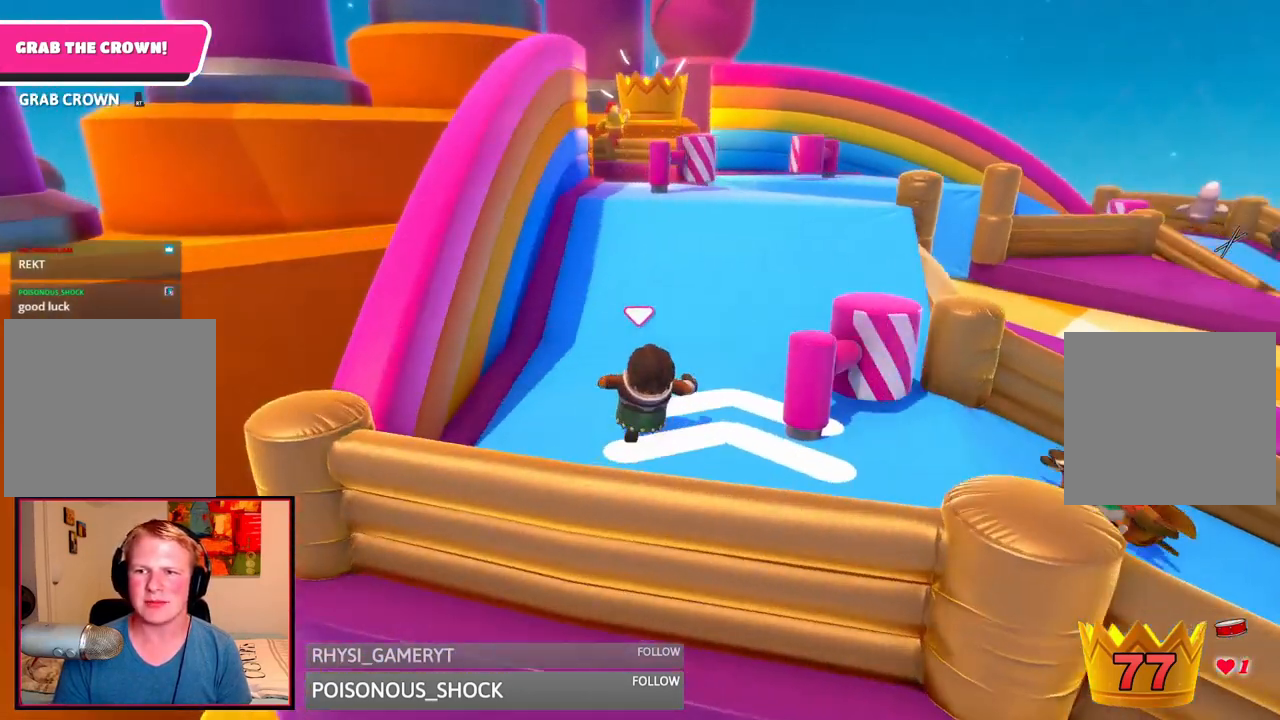
{"dt_ms": 500, "buttons": [], "left_stick": "up", "right_stick": "center", "events": []}
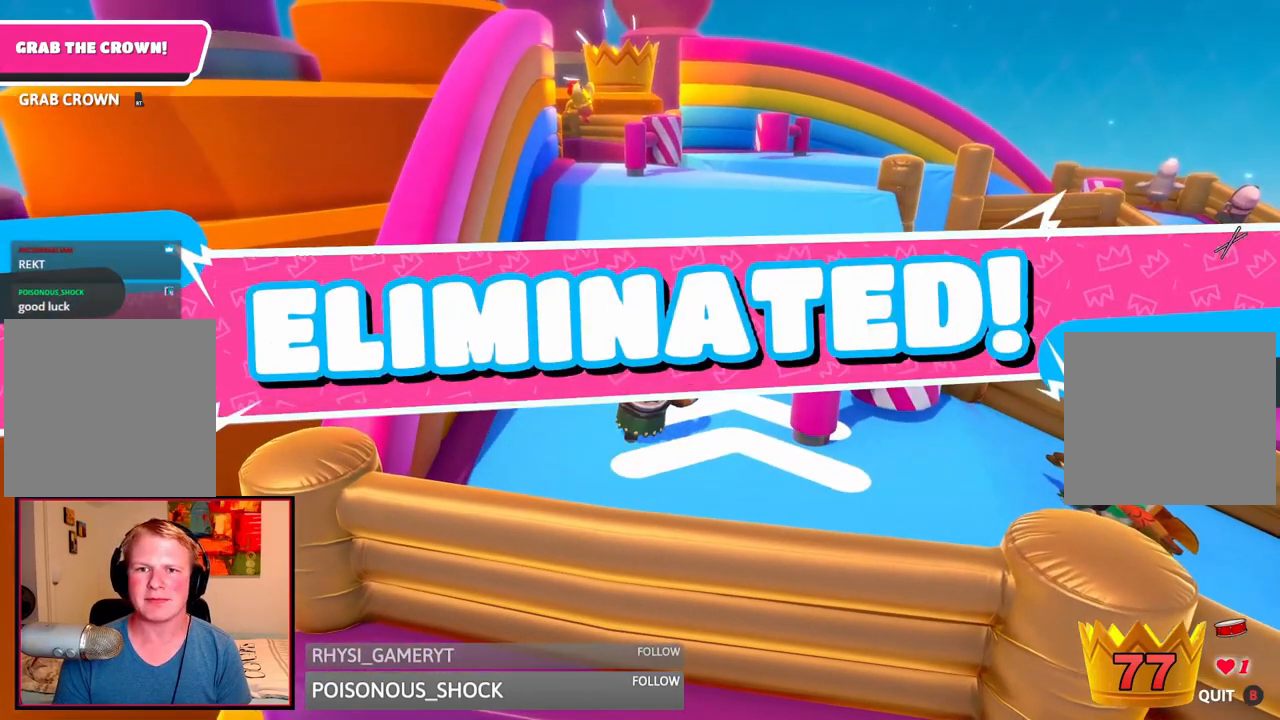
{"dt_ms": 500, "buttons": [], "left_stick": "center", "right_stick": "center", "events": [[42, "left_stick", "center"]]}
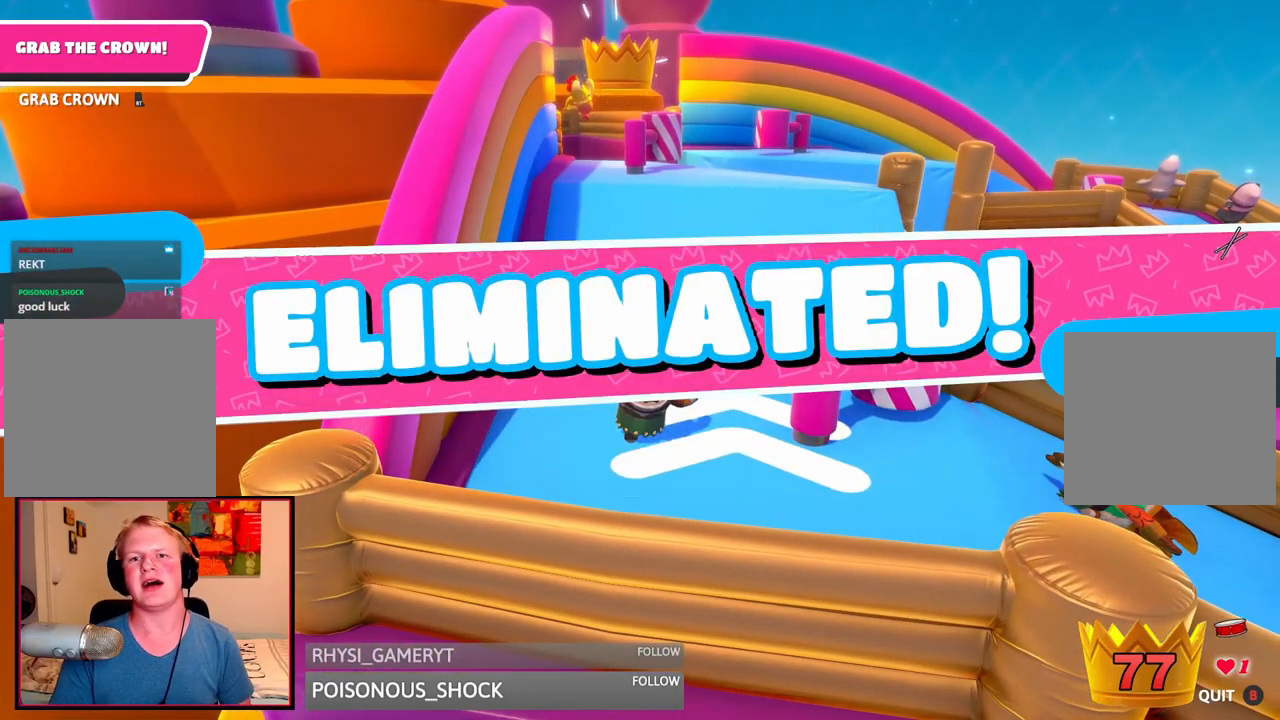
{"dt_ms": 500, "buttons": [], "left_stick": "center", "right_stick": "center", "events": []}
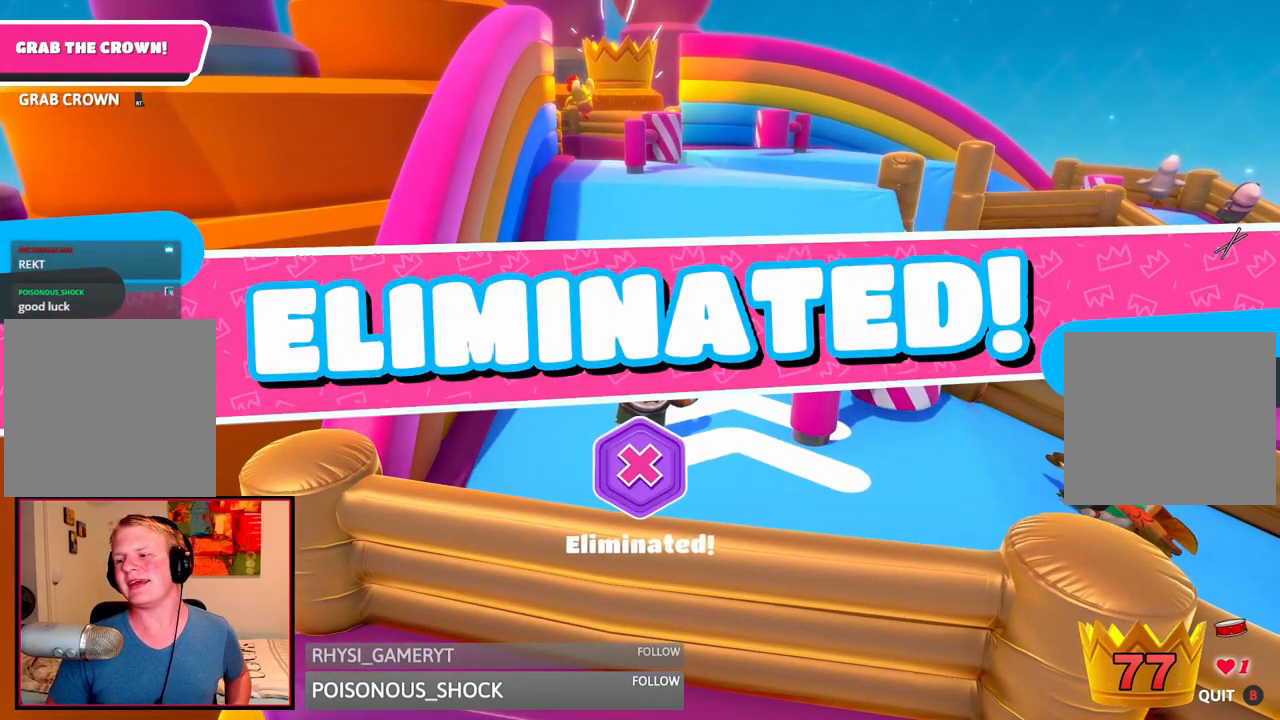
{"dt_ms": 500, "buttons": [], "left_stick": "center", "right_stick": "center", "events": []}
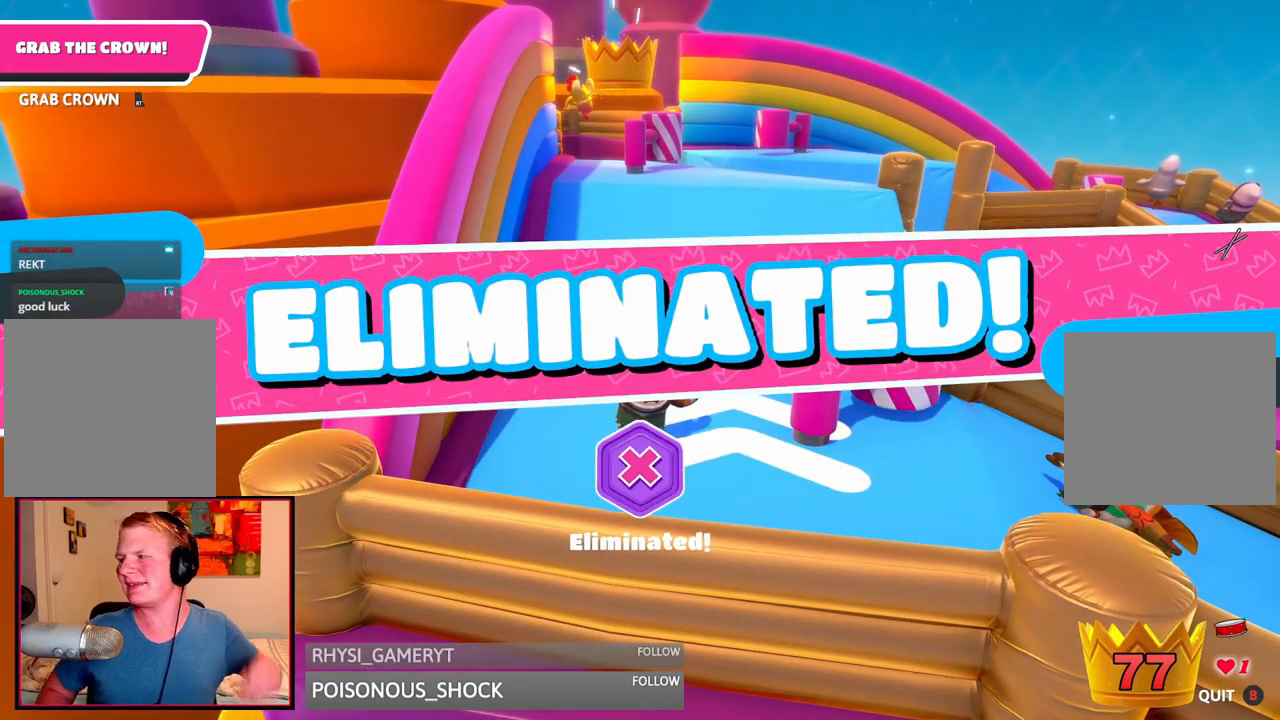
{"dt_ms": 500, "buttons": [], "left_stick": "center", "right_stick": "center", "events": []}
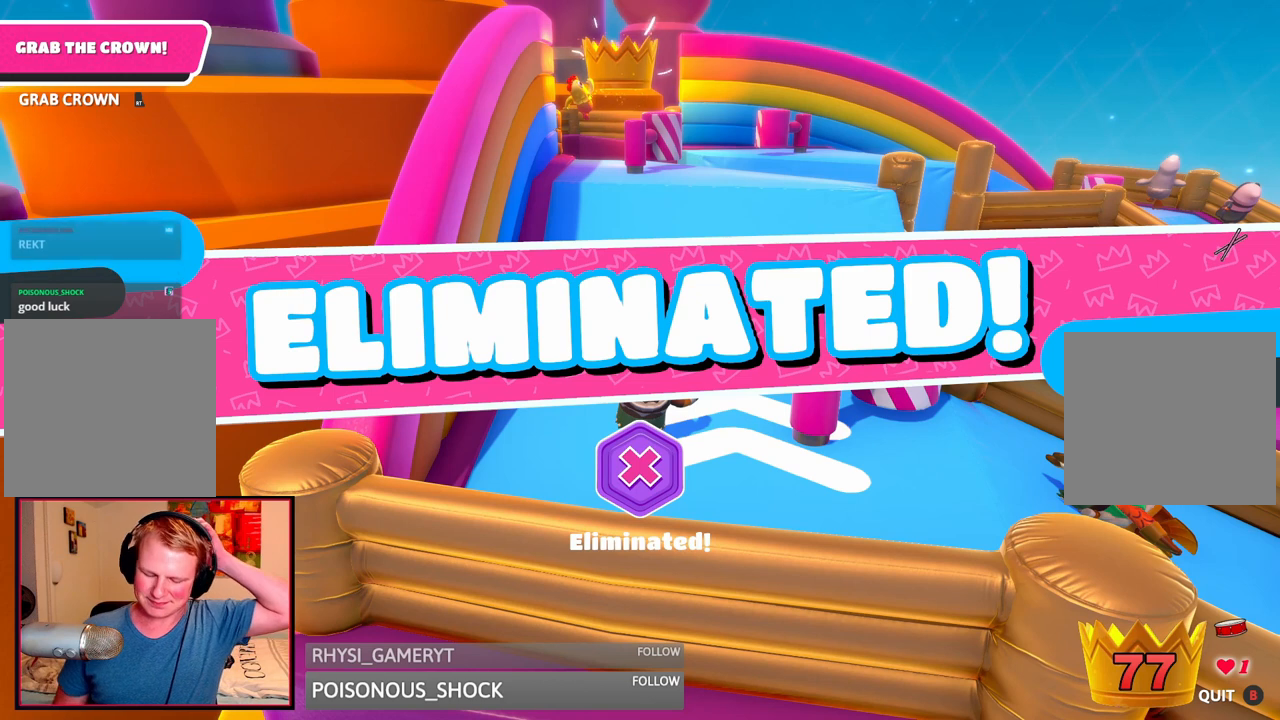
{"dt_ms": 500, "buttons": [], "left_stick": "center", "right_stick": "center", "events": []}
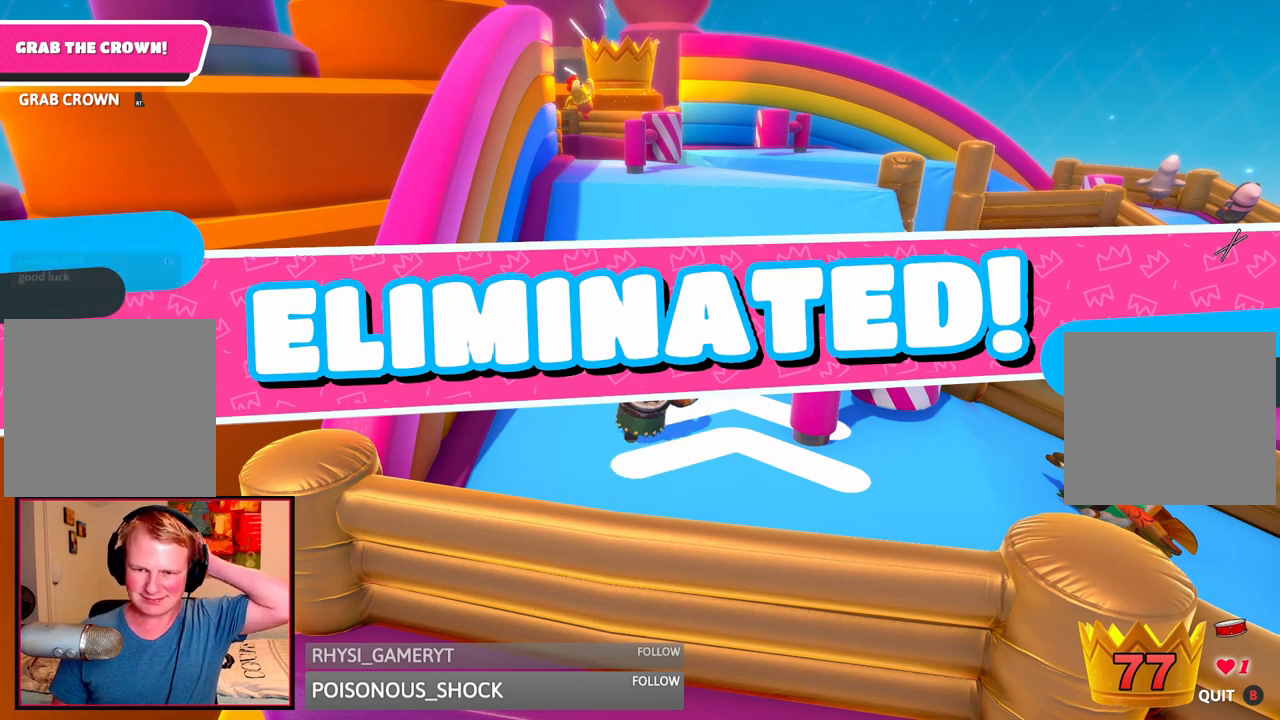
{"dt_ms": 500, "buttons": [], "left_stick": "center", "right_stick": "center", "events": []}
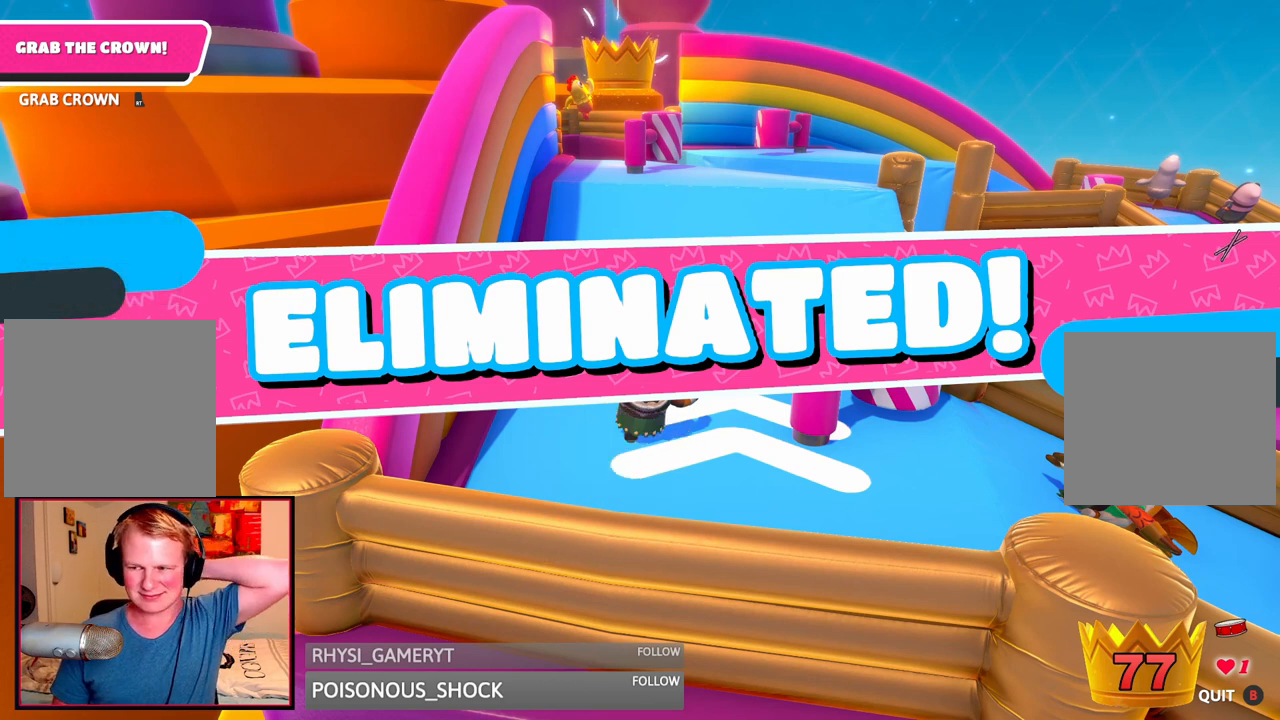
{"dt_ms": 500, "buttons": [], "left_stick": "center", "right_stick": "center", "events": []}
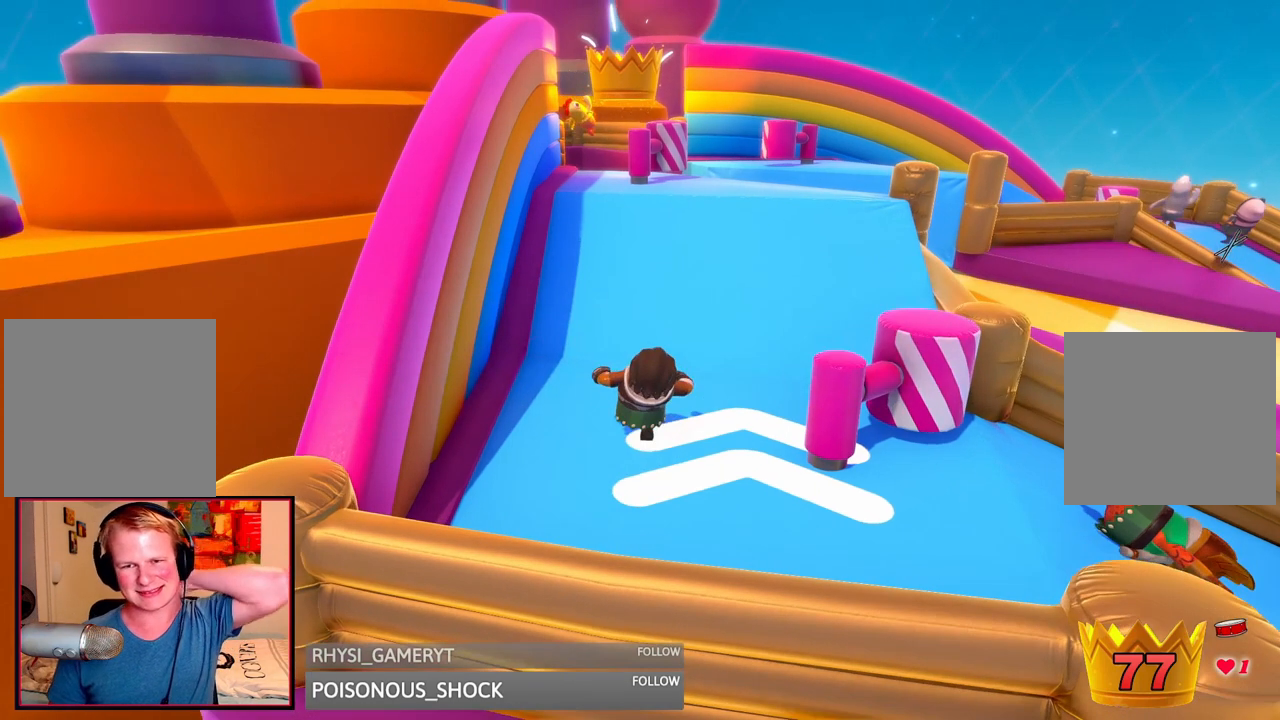
{"dt_ms": 500, "buttons": [], "left_stick": "center", "right_stick": "center", "events": []}
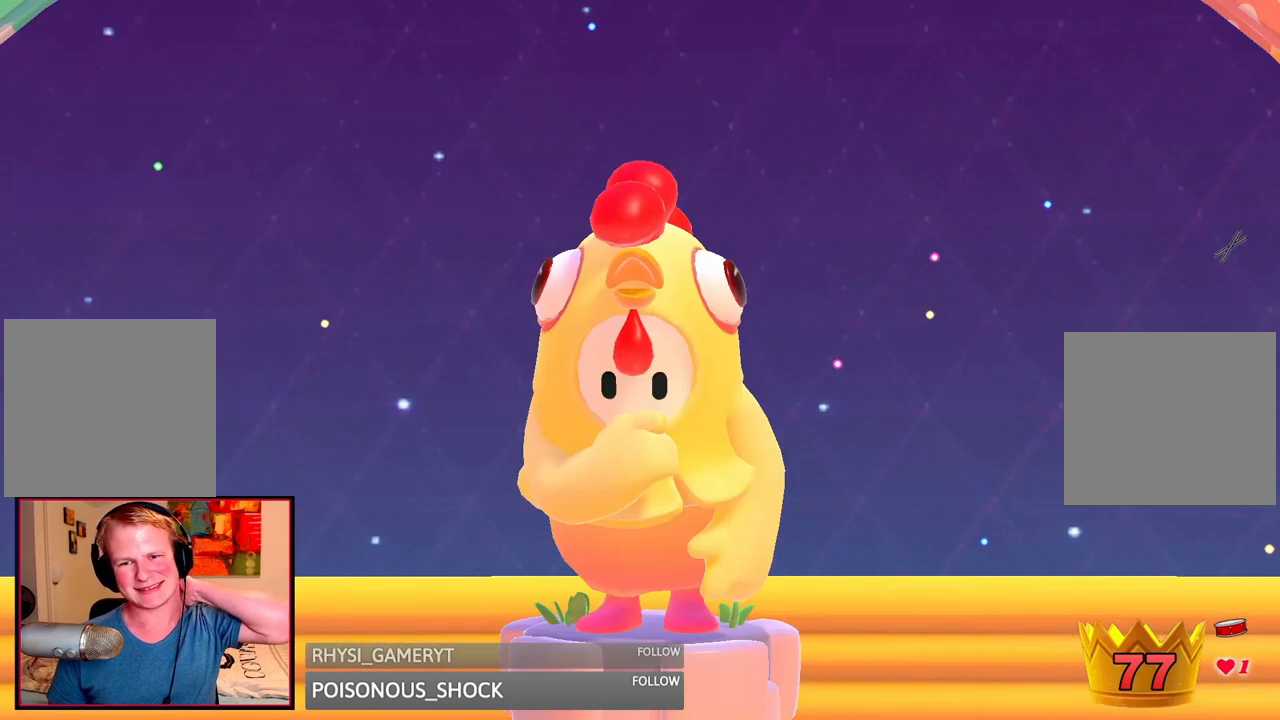
{"dt_ms": 500, "buttons": [], "left_stick": "center", "right_stick": "center", "events": []}
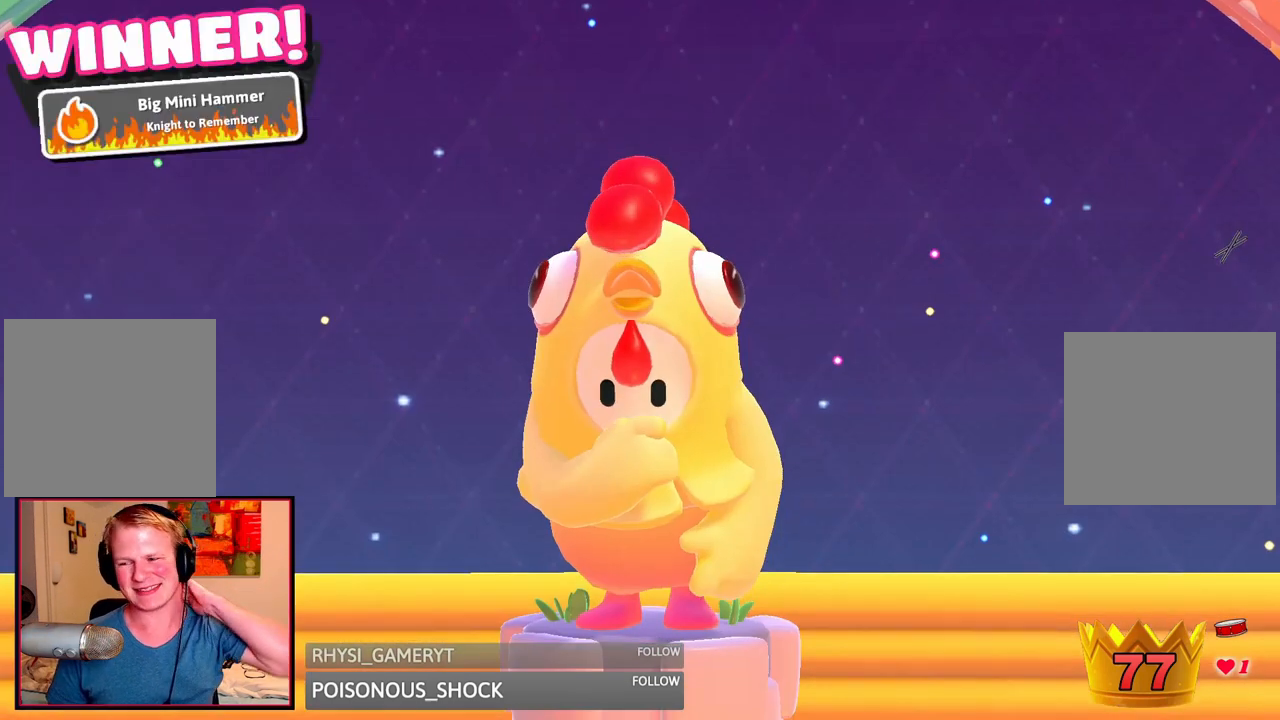
{"dt_ms": 500, "buttons": [], "left_stick": "center", "right_stick": "center", "events": []}